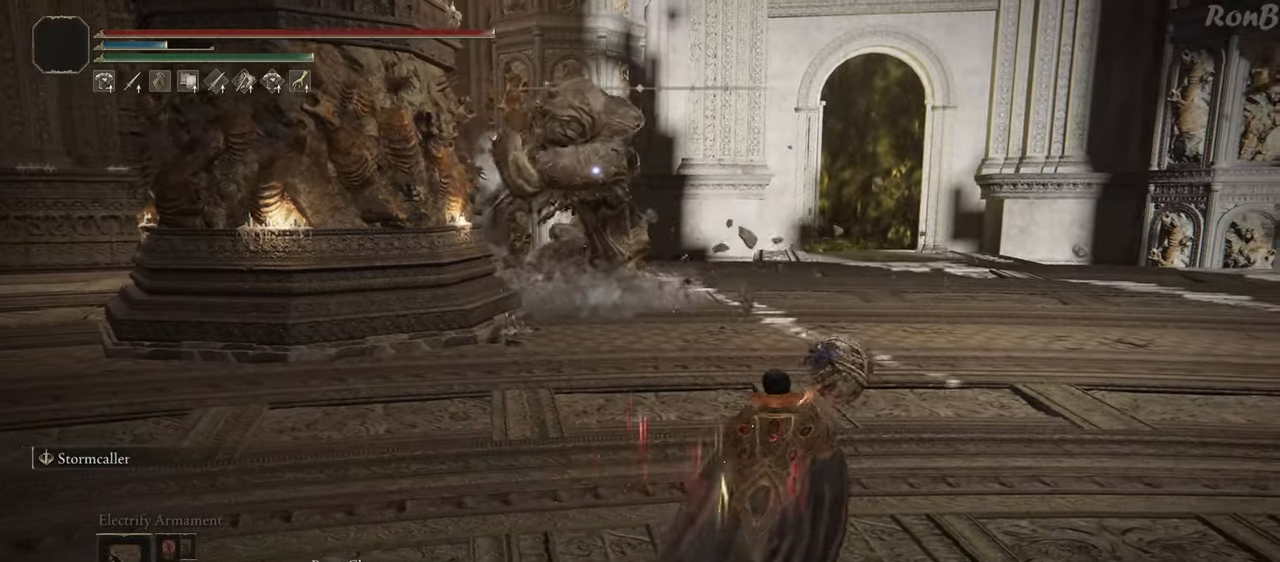
Gameplay with a controller (PlayStation layout); each line is a JSON object with the inputs held at the frame after it. "events" lists button and stick changes between this image and that frame as [ms after this image, input, new state], when the widget could be followed in between. Not read: R2.
{"buttons": [], "left_stick": "up-right", "right_stick": "center", "events": []}
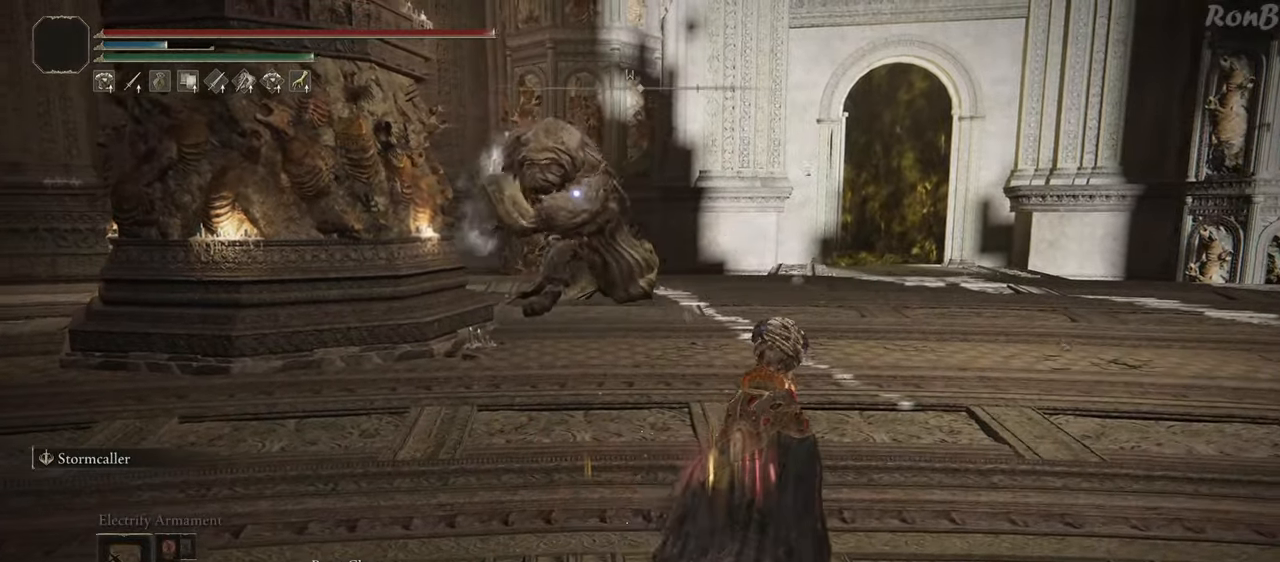
{"buttons": [], "left_stick": "center", "right_stick": "center", "events": [[17, "R1", "down"], [133, "R1", "up"], [383, "left_stick", "center"]]}
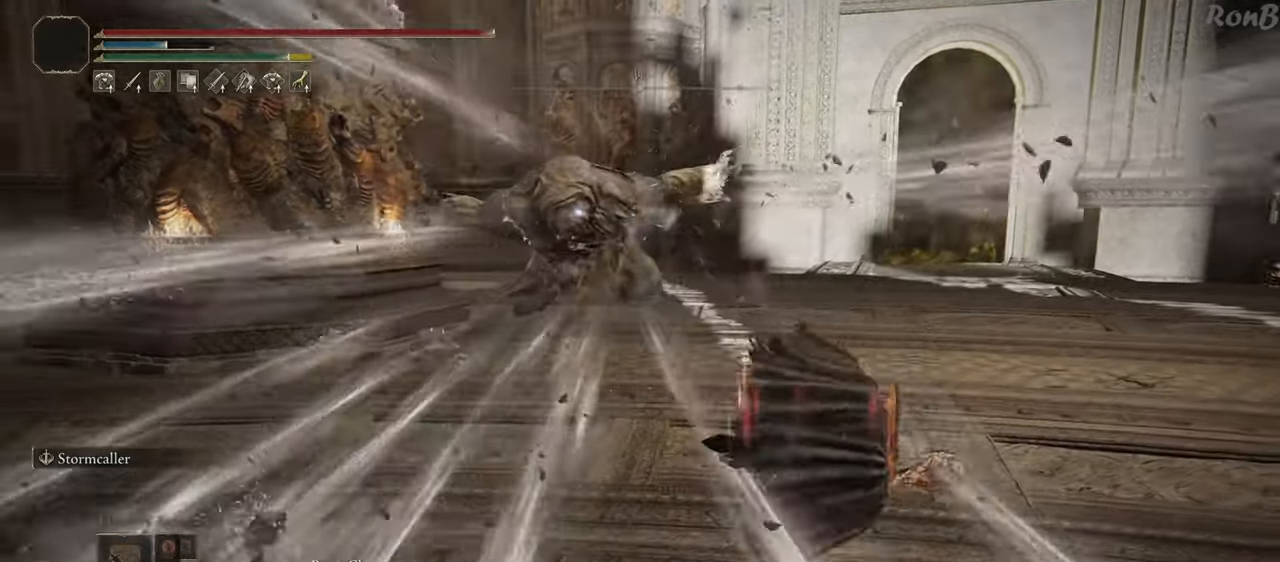
{"buttons": ["R1"], "left_stick": "up-left", "right_stick": "center", "events": [[267, "left_stick", "up-left"], [383, "R1", "down"]]}
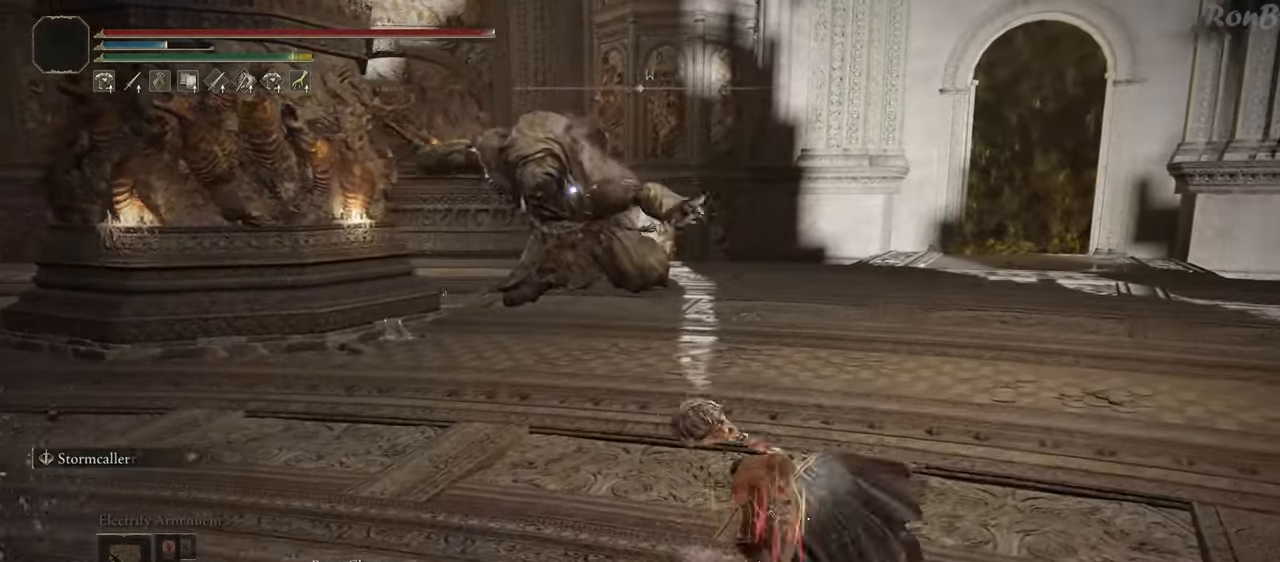
{"buttons": ["L1", "R1"], "left_stick": "up", "right_stick": "center", "events": [[233, "left_stick", "up"], [300, "L1", "down"]]}
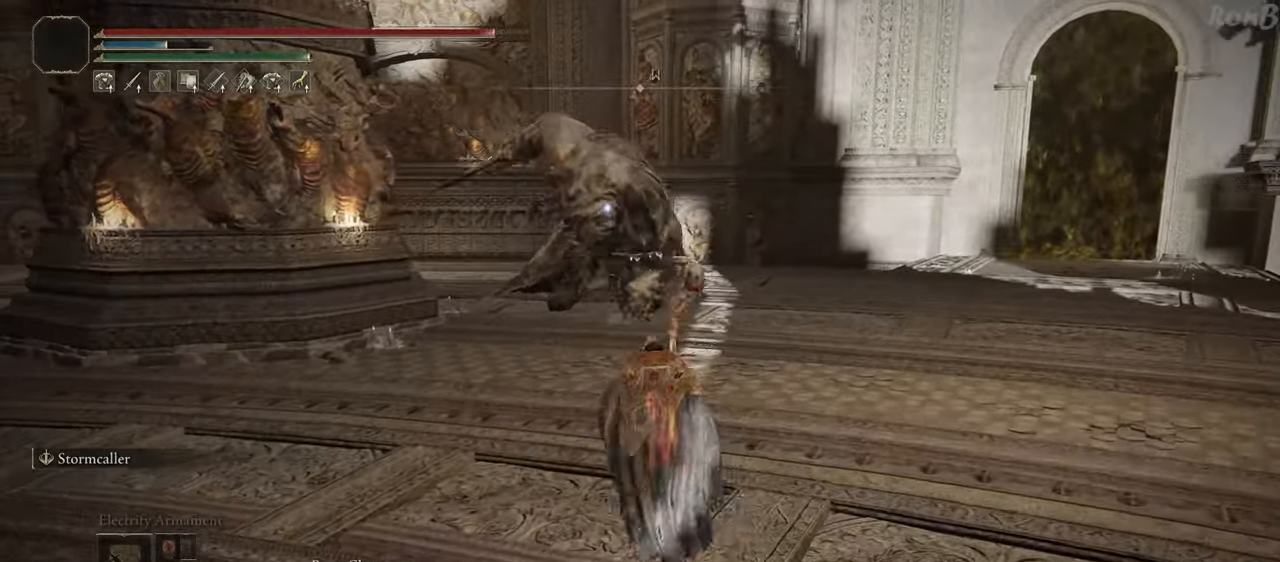
{"buttons": ["R1"], "left_stick": "up", "right_stick": "center", "events": [[17, "L1", "up"]]}
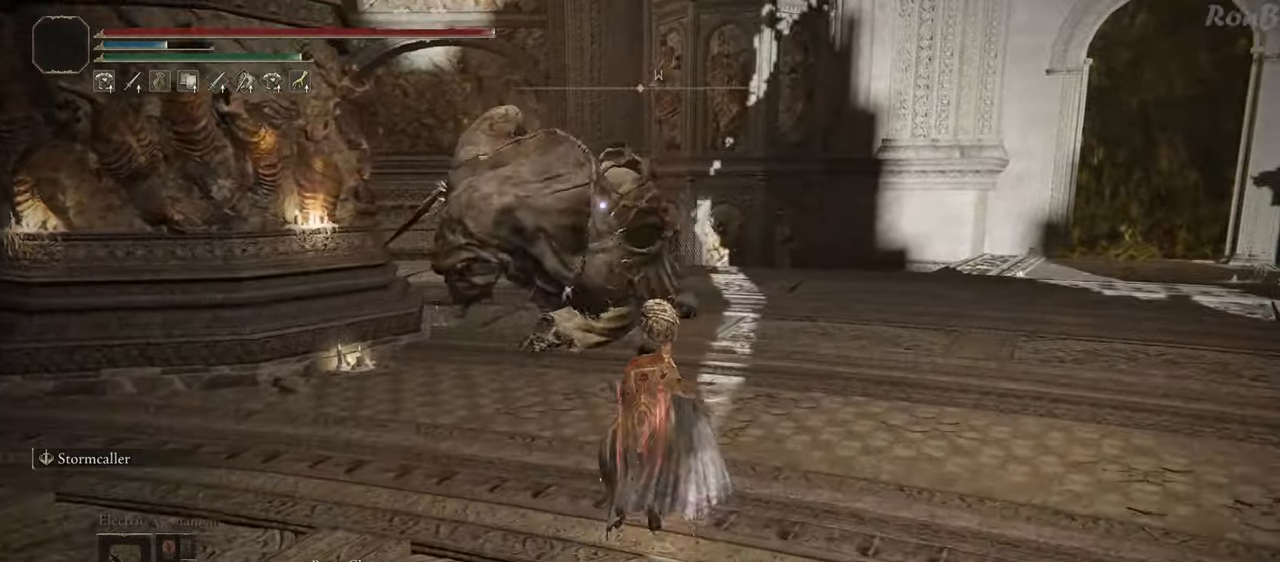
{"buttons": ["R1"], "left_stick": "up", "right_stick": "center", "events": []}
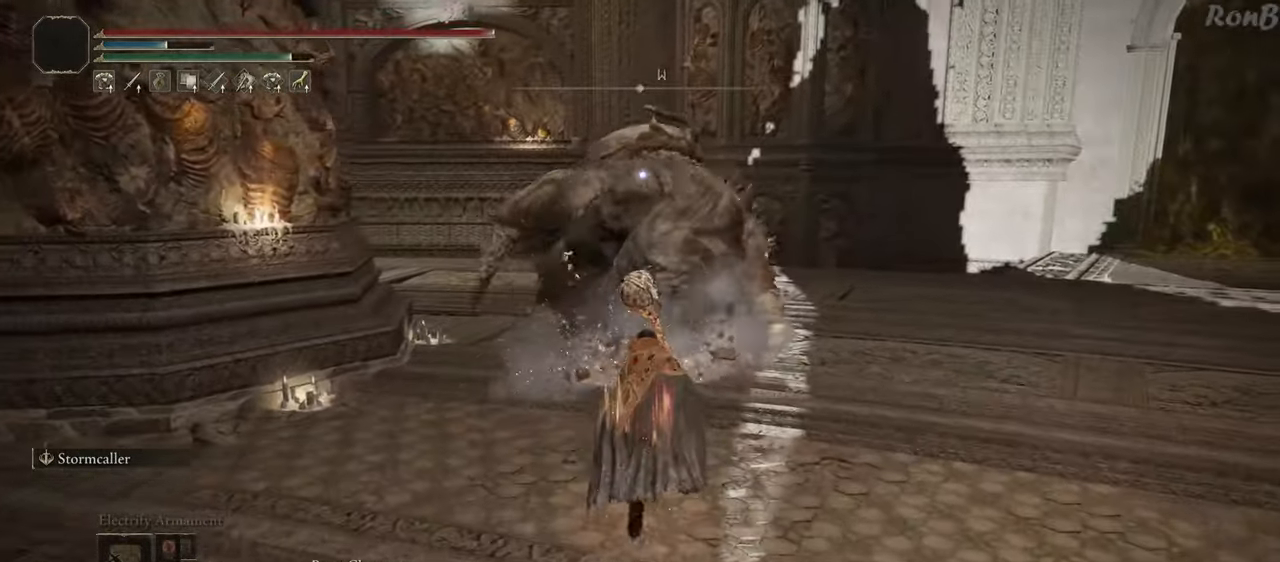
{"buttons": ["R1"], "left_stick": "up", "right_stick": "center", "events": []}
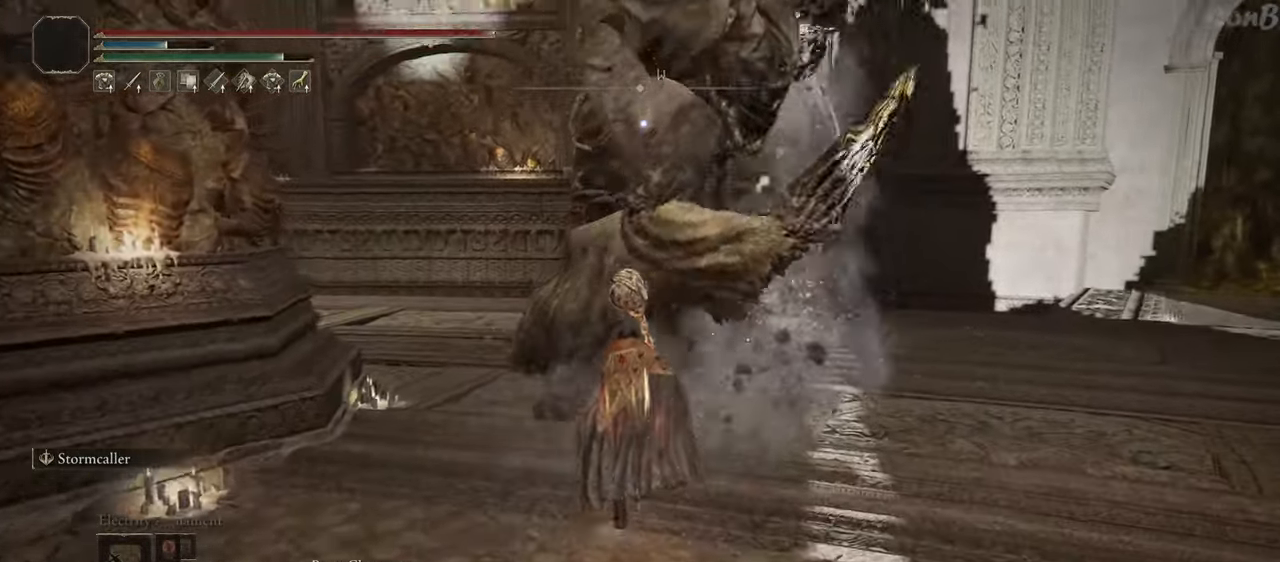
{"buttons": ["CIRCLE"], "left_stick": "up", "right_stick": "center", "events": [[250, "R1", "up"], [383, "CIRCLE", "down"]]}
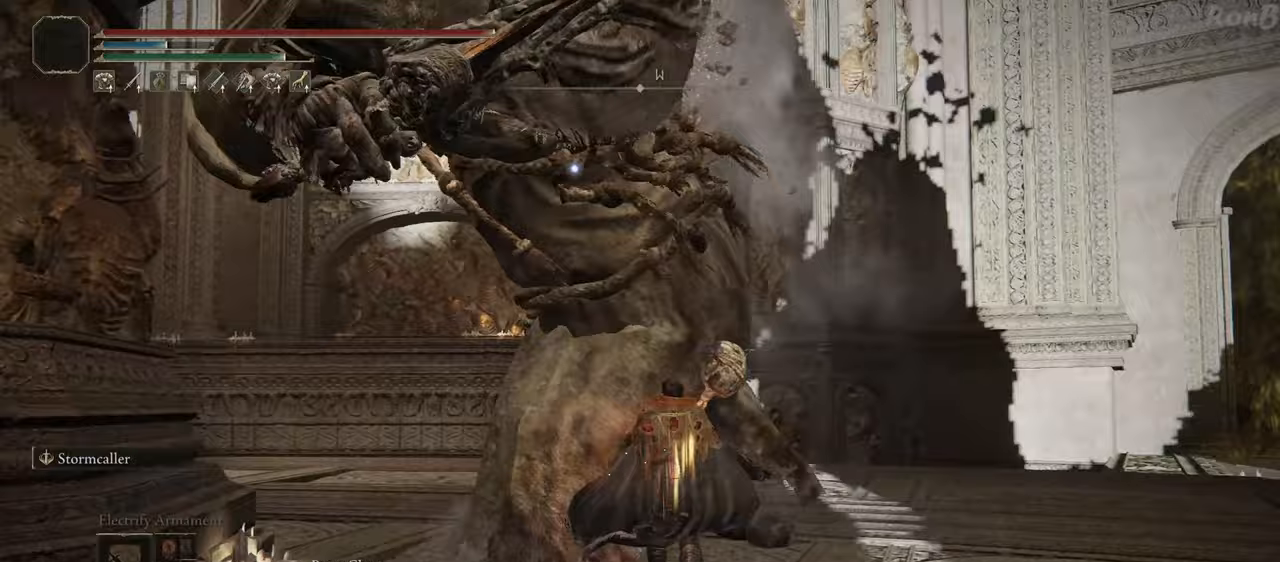
{"buttons": ["CIRCLE"], "left_stick": "up", "right_stick": "center", "events": []}
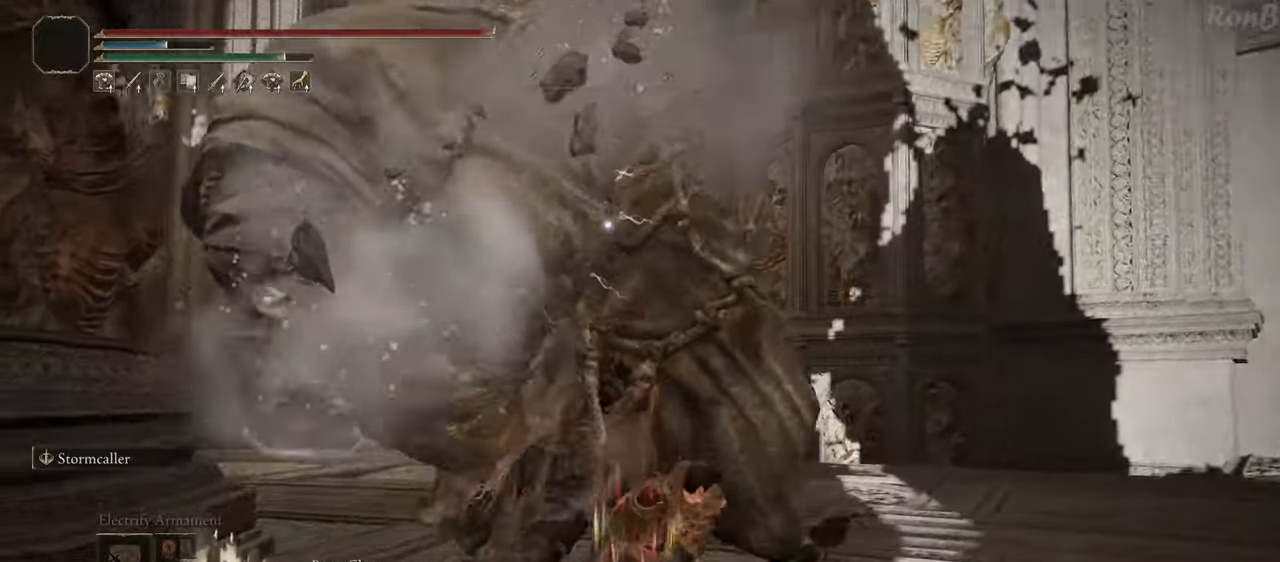
{"buttons": ["CIRCLE"], "left_stick": "up", "right_stick": "center", "events": []}
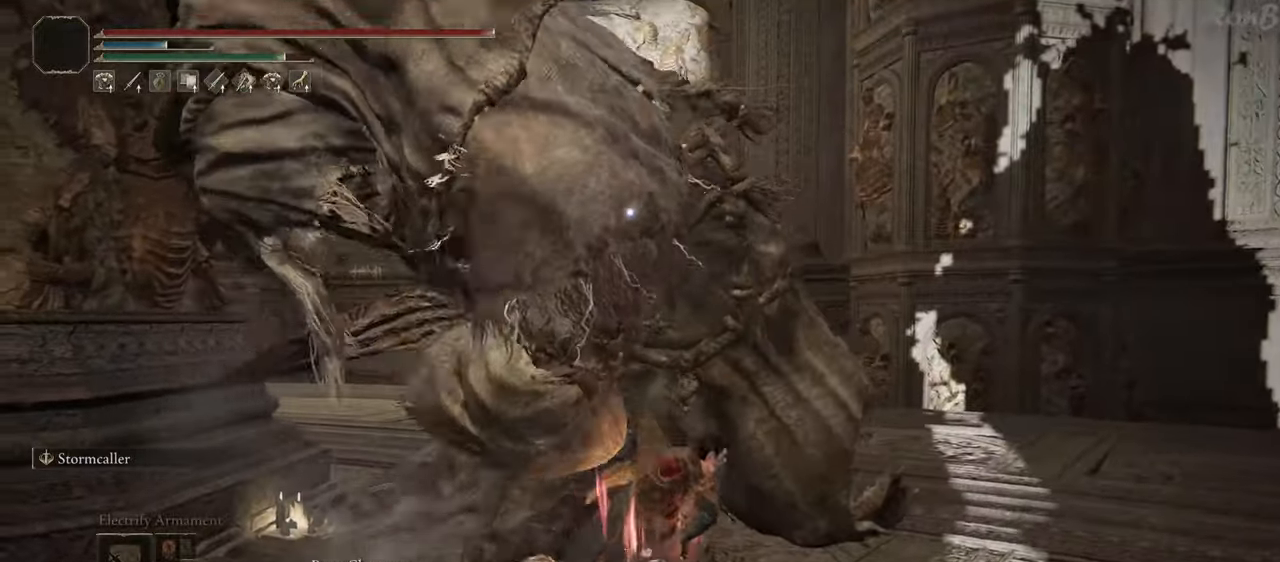
{"buttons": ["CIRCLE"], "left_stick": "up-right", "right_stick": "center", "events": [[433, "left_stick", "up-right"]]}
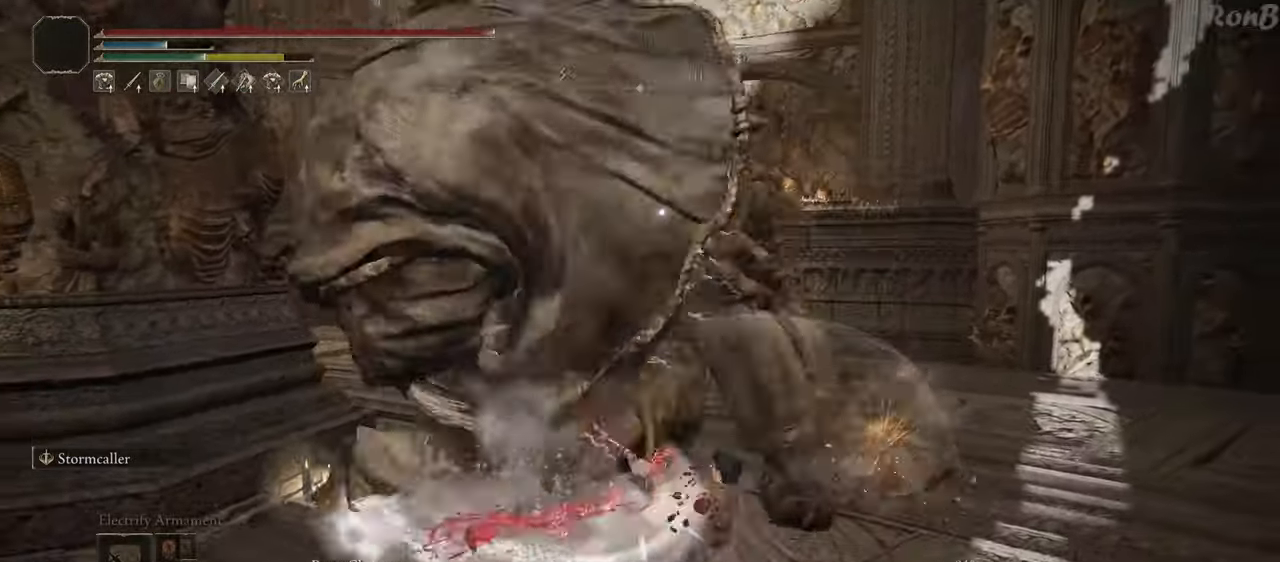
{"buttons": ["R1"], "left_stick": "right", "right_stick": "center", "events": [[150, "CIRCLE", "up"], [200, "left_stick", "right"], [450, "R1", "down"]]}
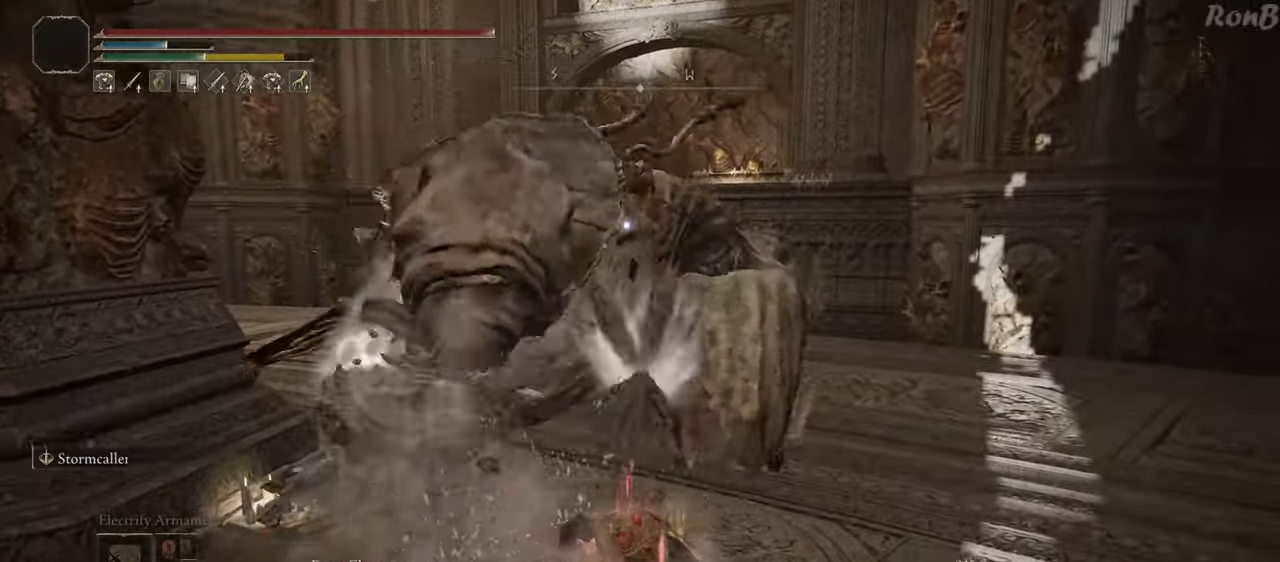
{"buttons": [], "left_stick": "right", "right_stick": "center", "events": [[50, "R1", "up"]]}
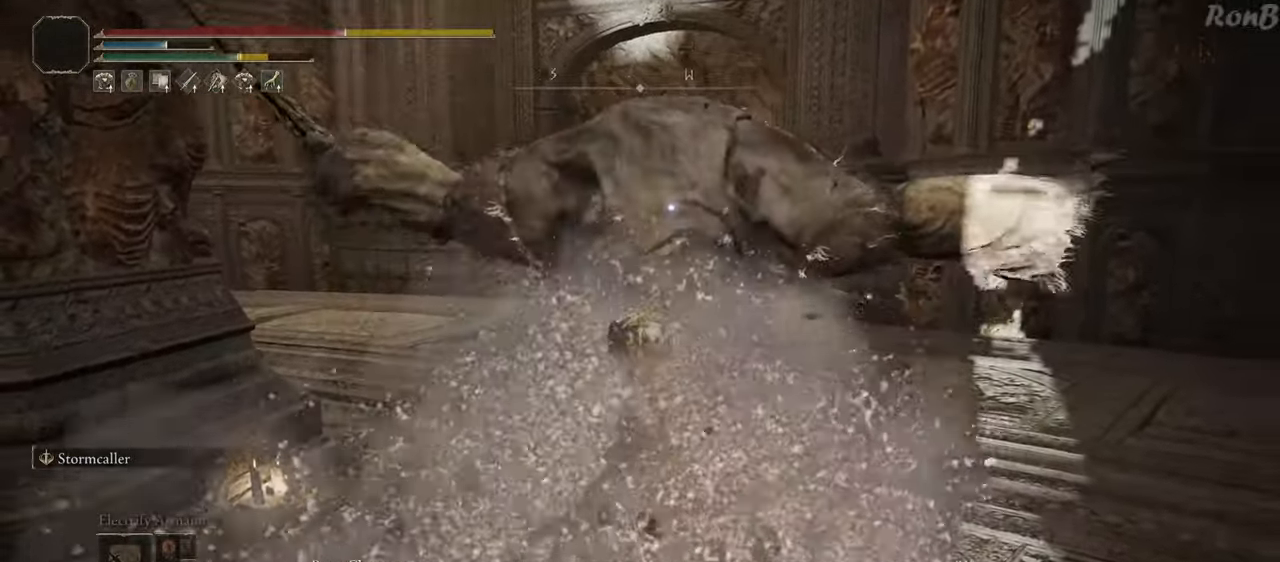
{"buttons": [], "left_stick": "up", "right_stick": "center", "events": [[450, "left_stick", "up"]]}
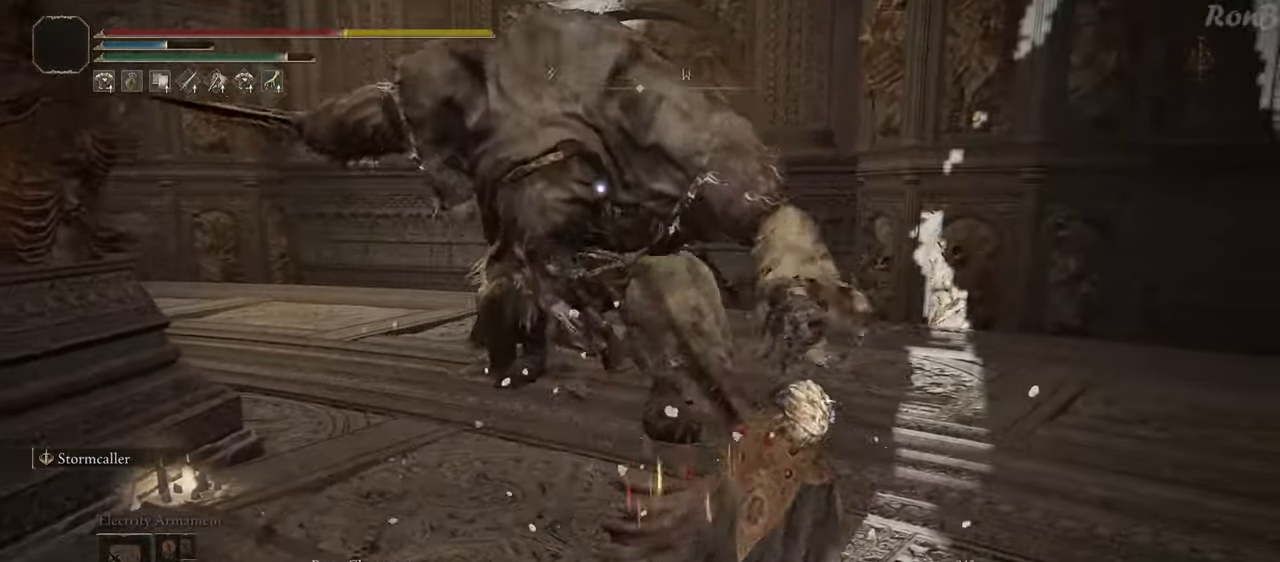
{"buttons": ["R1"], "left_stick": "up-right", "right_stick": "center", "events": [[417, "left_stick", "up-right"], [500, "R1", "down"]]}
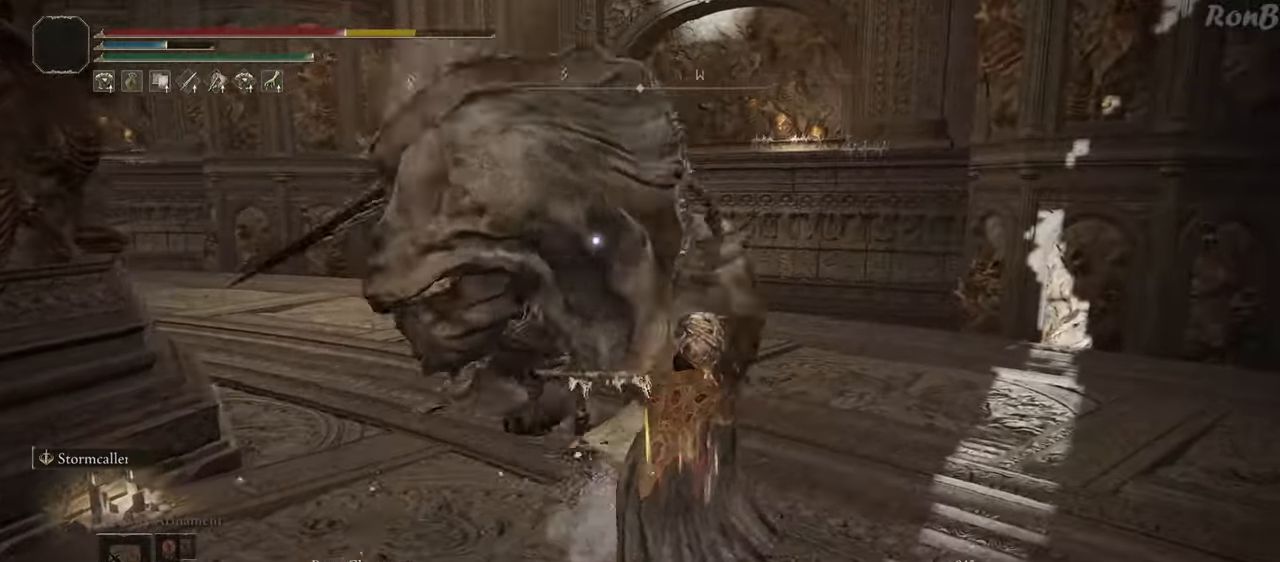
{"buttons": ["R1"], "left_stick": "up-right", "right_stick": "center", "events": []}
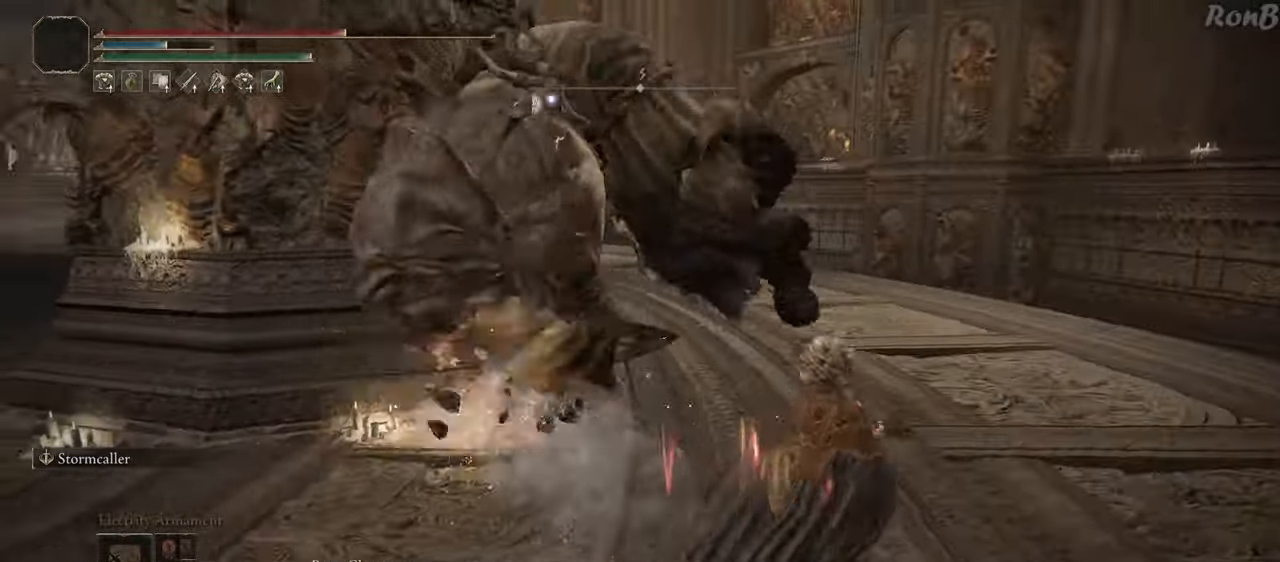
{"buttons": [], "left_stick": "up", "right_stick": "center", "events": [[200, "R1", "up"], [283, "left_stick", "up"], [383, "R1", "down"], [483, "R1", "up"]]}
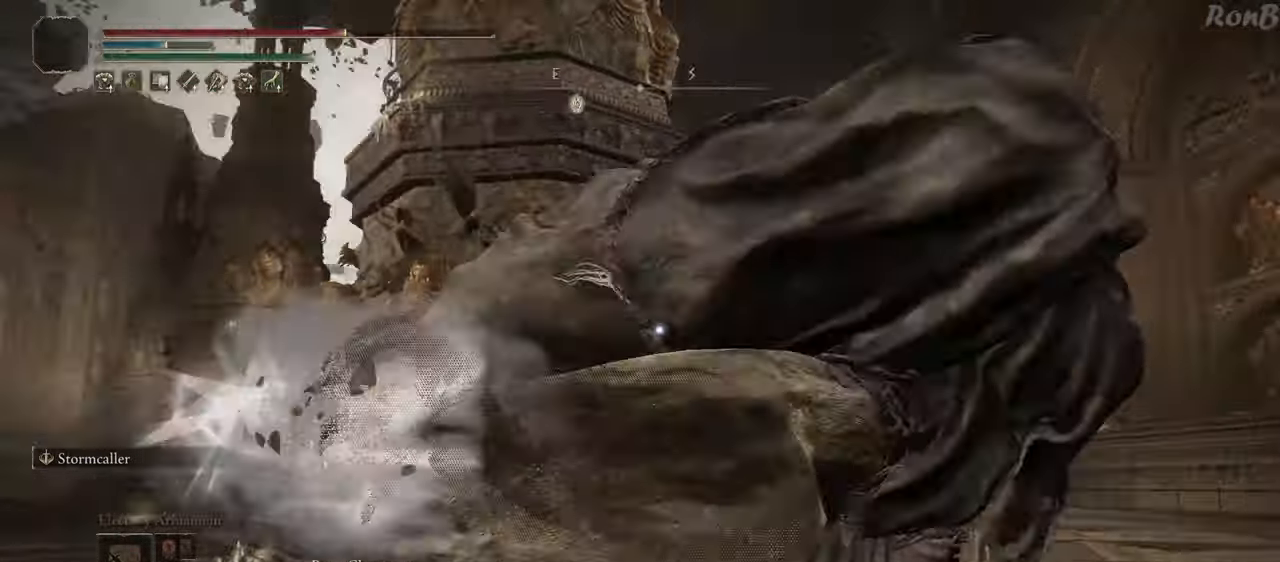
{"buttons": [], "left_stick": "up", "right_stick": "center", "events": [[167, "left_stick", "up-left"], [383, "left_stick", "up"]]}
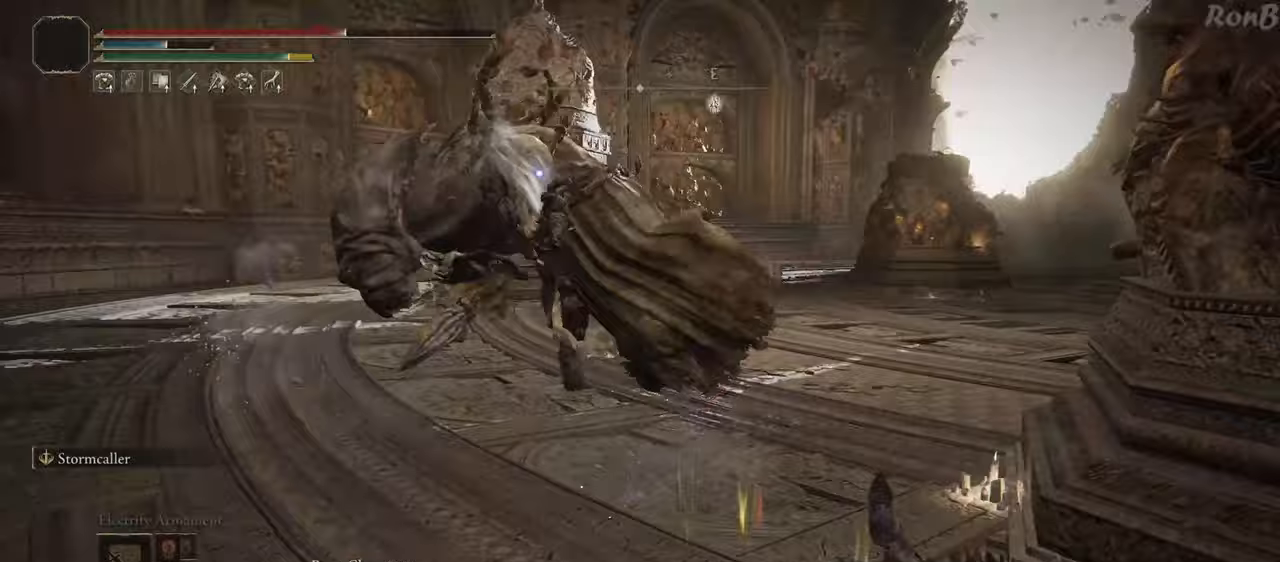
{"buttons": ["R1"], "left_stick": "up", "right_stick": "center", "events": [[217, "left_stick", "up-left"], [267, "R1", "down"], [450, "left_stick", "up"]]}
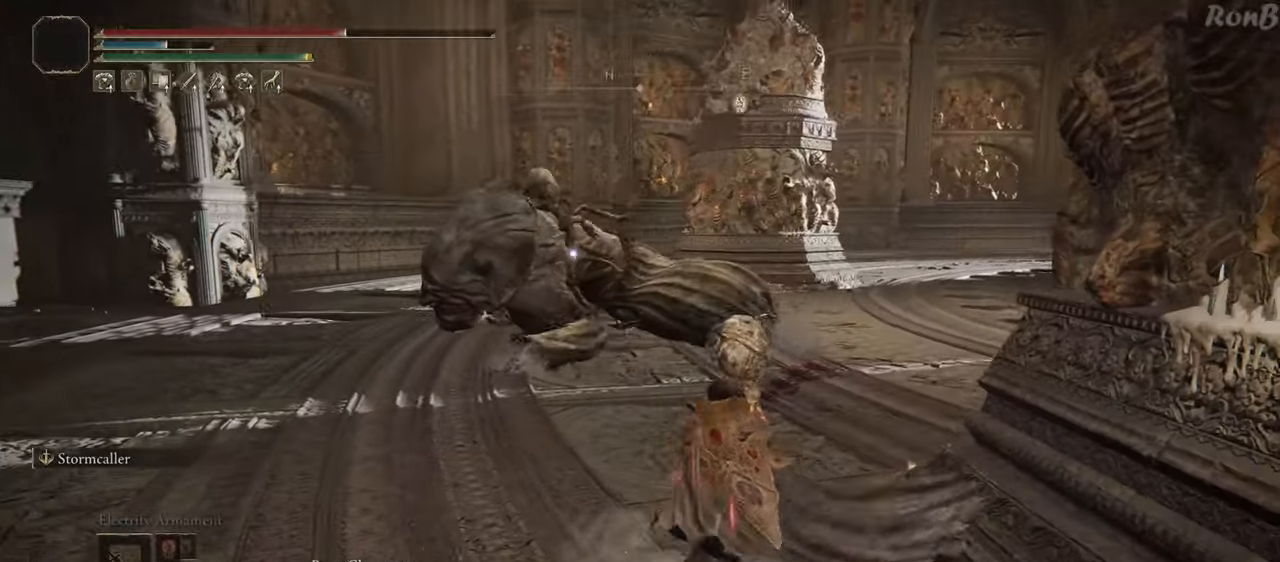
{"buttons": ["R1"], "left_stick": "up", "right_stick": "center", "events": []}
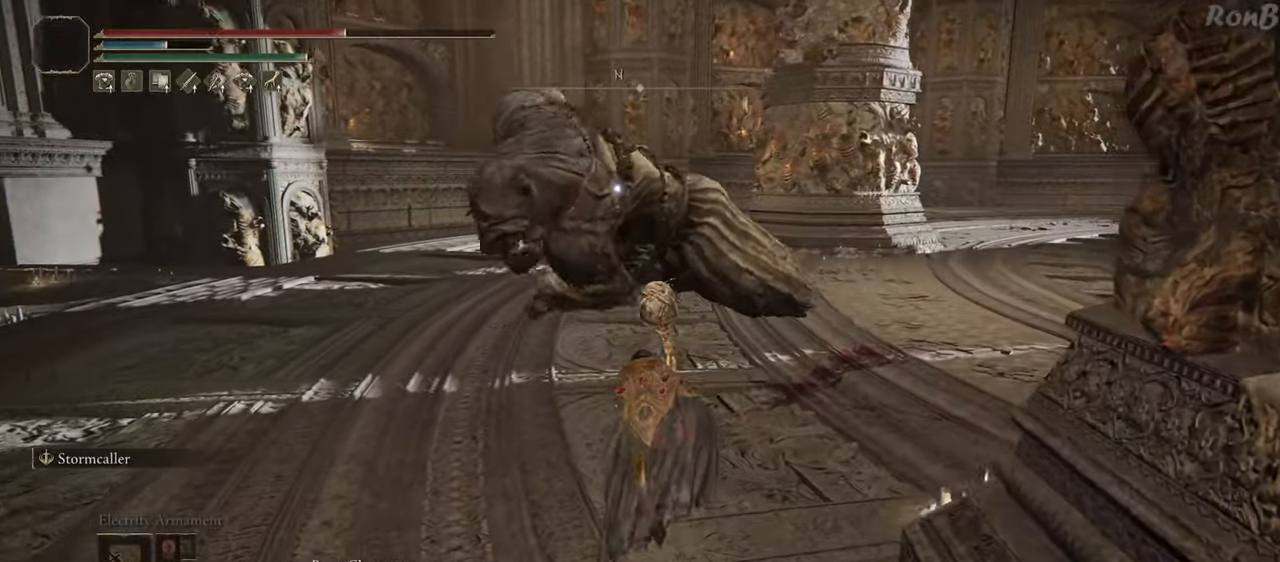
{"buttons": ["R1"], "left_stick": "up", "right_stick": "center", "events": []}
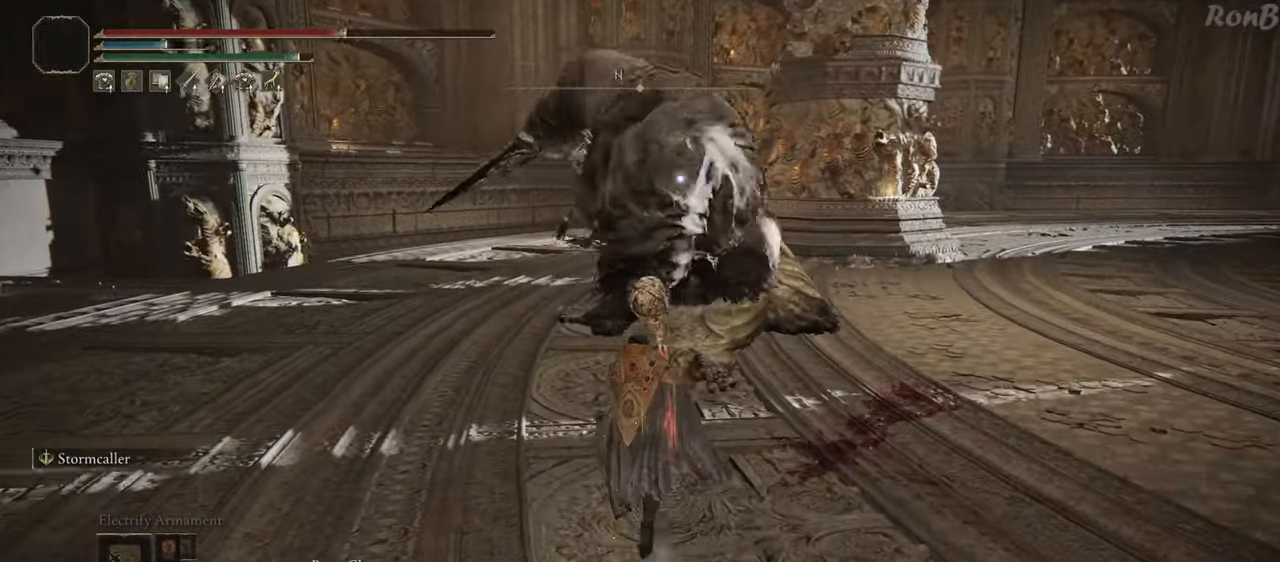
{"buttons": [], "left_stick": "up-right", "right_stick": "center", "events": [[117, "left_stick", "up-right"], [433, "R1", "up"]]}
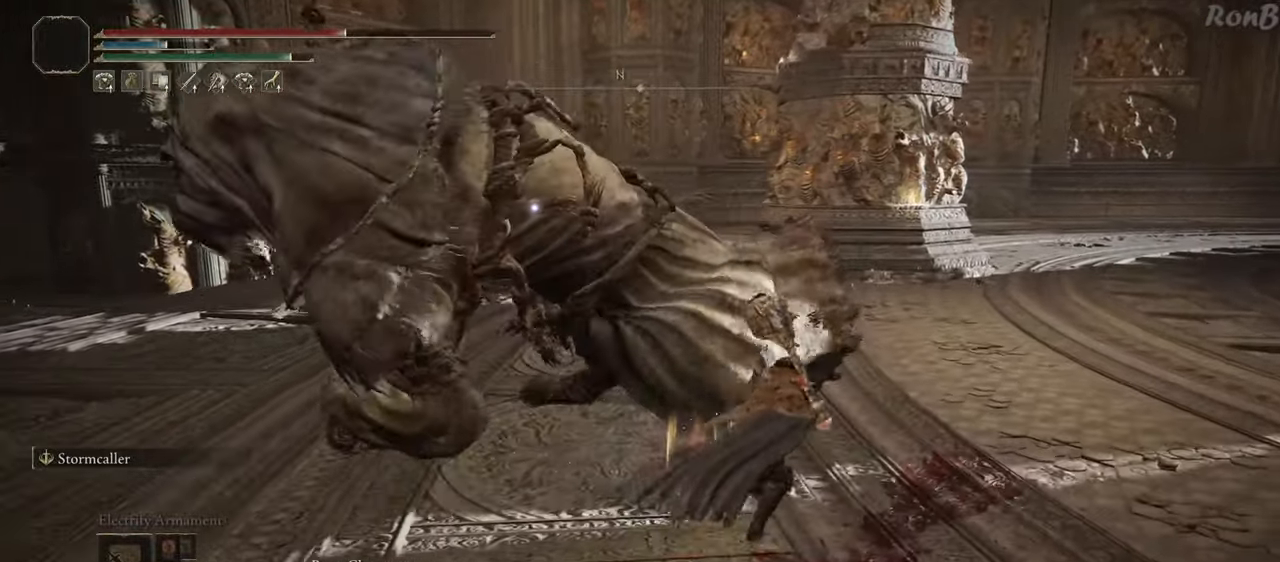
{"buttons": ["R1"], "left_stick": "up-right", "right_stick": "center", "events": [[50, "R1", "down"]]}
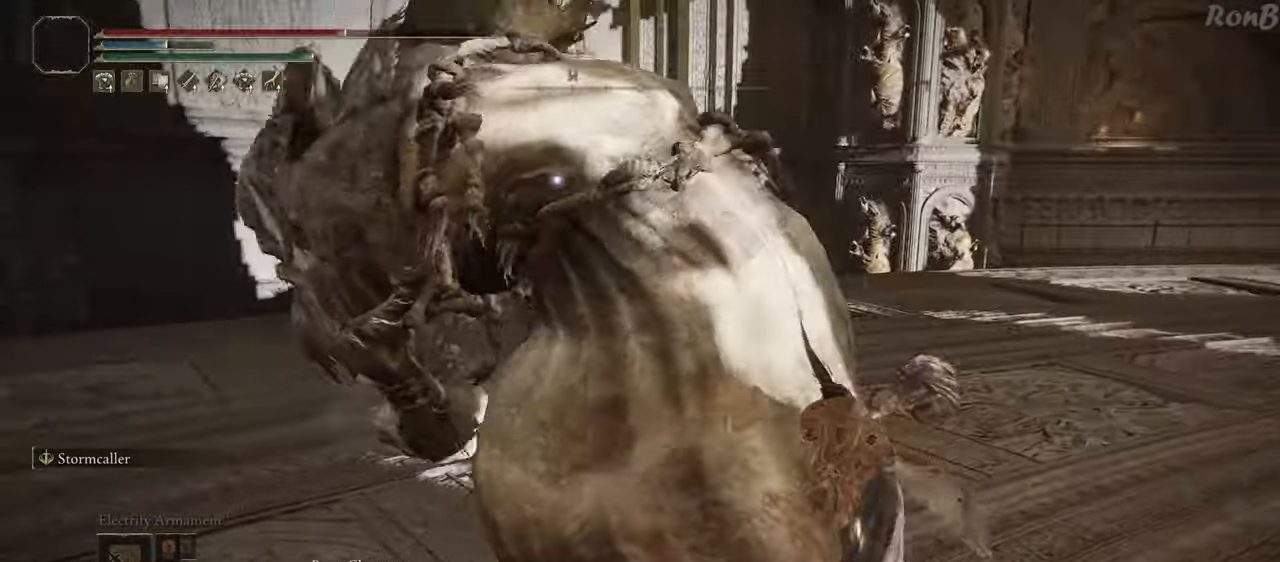
{"buttons": [], "left_stick": "up", "right_stick": "center", "events": [[217, "left_stick", "up"], [300, "R1", "up"]]}
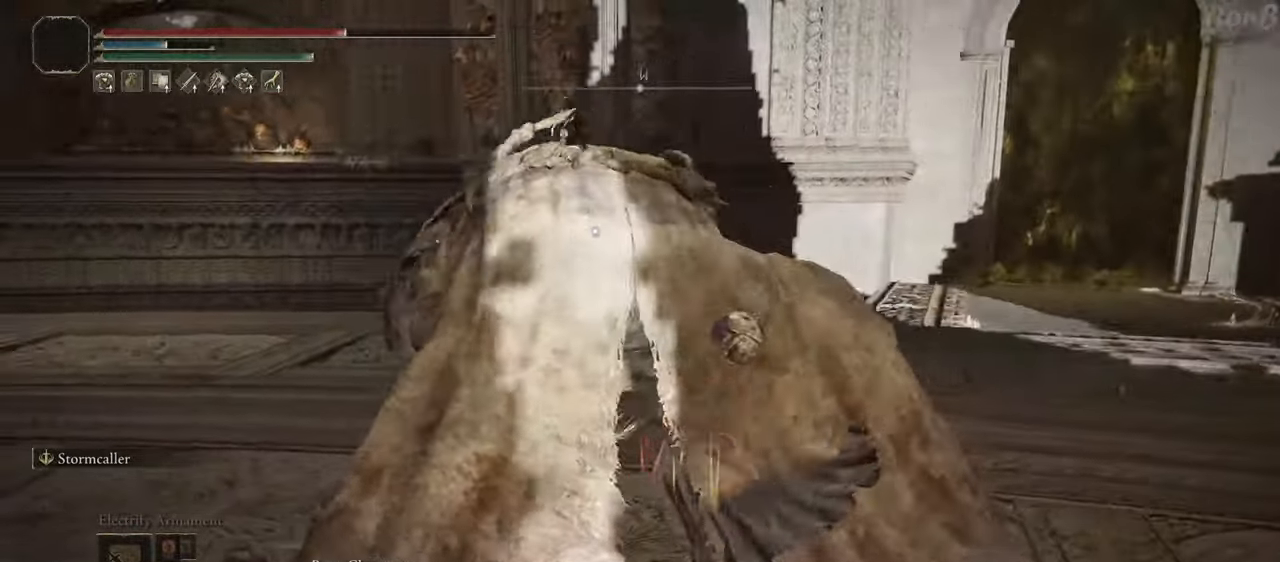
{"buttons": ["CIRCLE"], "left_stick": "up-left", "right_stick": "center", "events": [[33, "CIRCLE", "down"], [200, "left_stick", "up-left"]]}
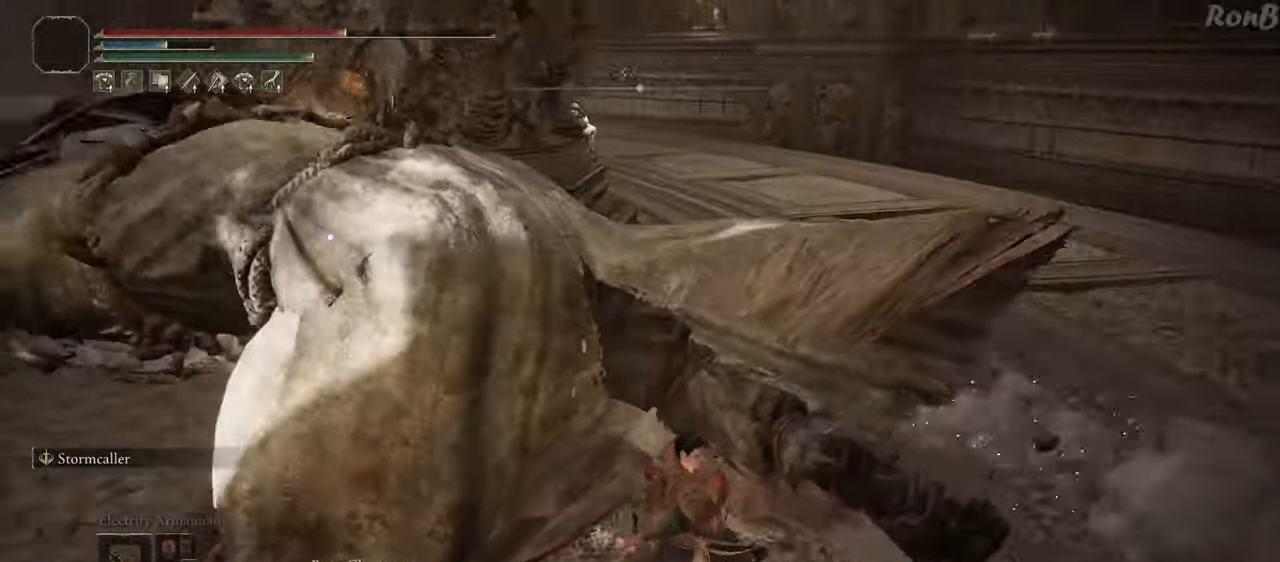
{"buttons": ["CIRCLE"], "left_stick": "up-left", "right_stick": "center", "events": []}